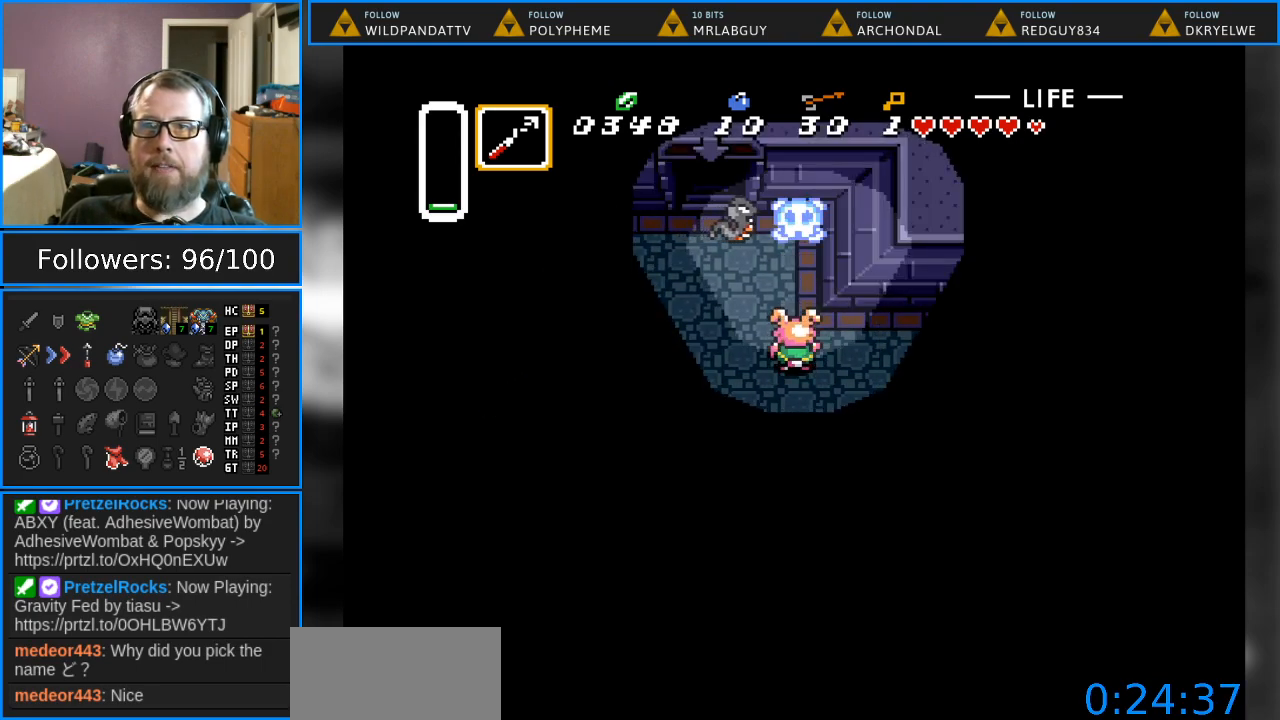
Gameplay with a controller (Nintendo layout); each line is a JSON object with the inputs held at the frame after it. "events" lists button and stick changes between this image and that frame as [ms after this image, input, new state], when the widget could be followed in between. Not read: L1 L3 R1 R3.
{"buttons": [], "events": [[167, "DPAD_LEFT", "up"], [183, "DPAD_UP", "down"], [250, "Y", "down"], [383, "DPAD_UP", "up"], [383, "Y", "up"]]}
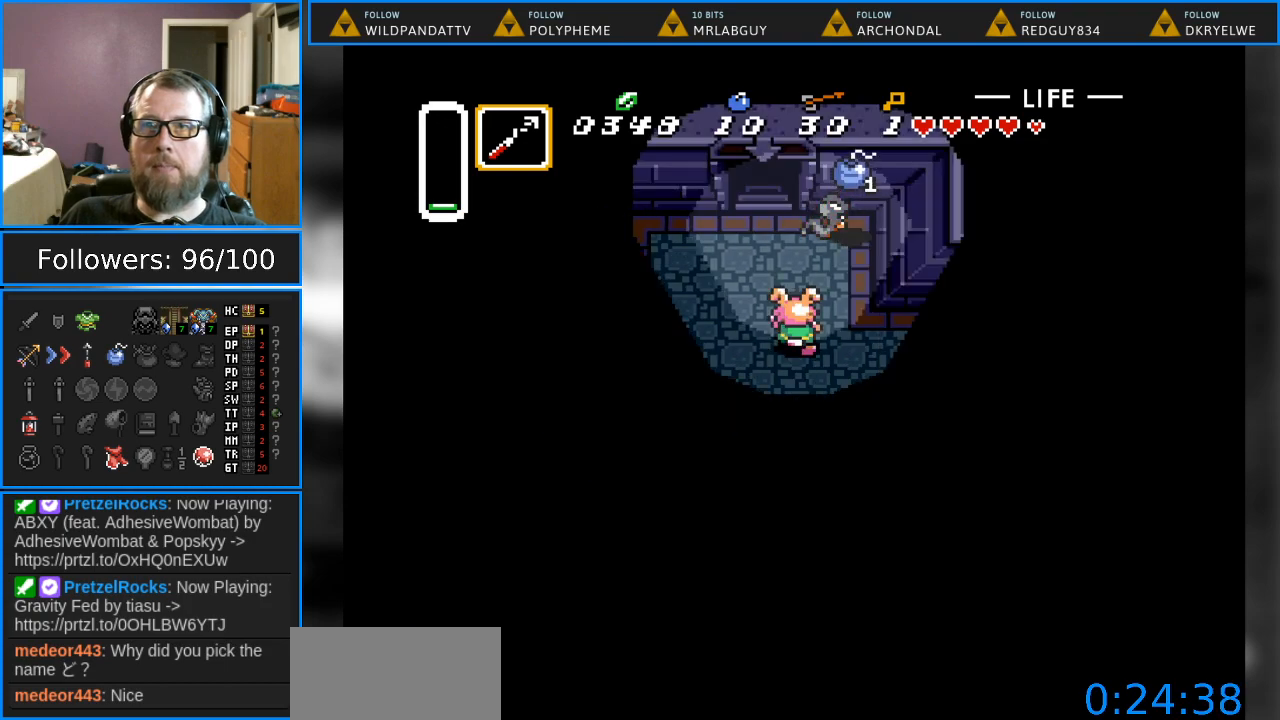
{"buttons": [], "events": [[83, "DPAD_RIGHT", "down"], [217, "DPAD_RIGHT", "up"], [217, "DPAD_UP", "down"], [483, "DPAD_UP", "up"]]}
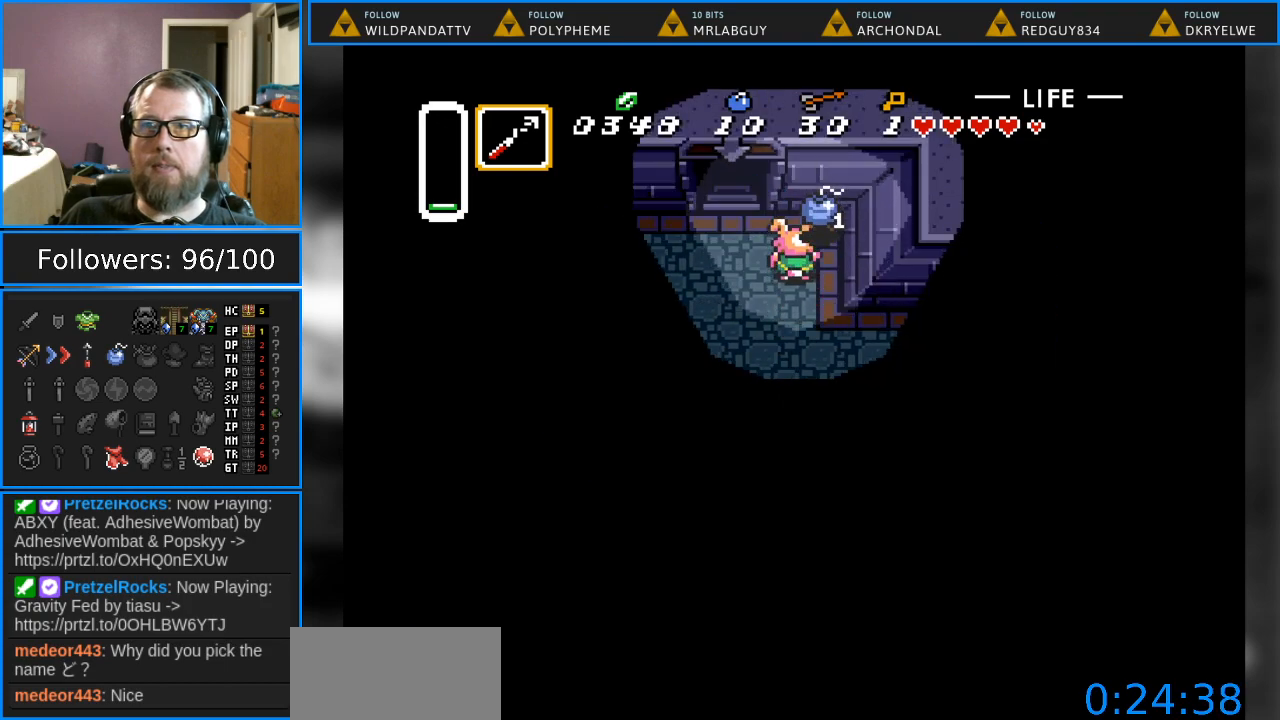
{"buttons": ["DPAD_UP", "DPAD_LEFT"], "events": [[200, "DPAD_UP", "down"], [350, "DPAD_UP", "up"], [383, "DPAD_LEFT", "down"], [467, "DPAD_UP", "down"]]}
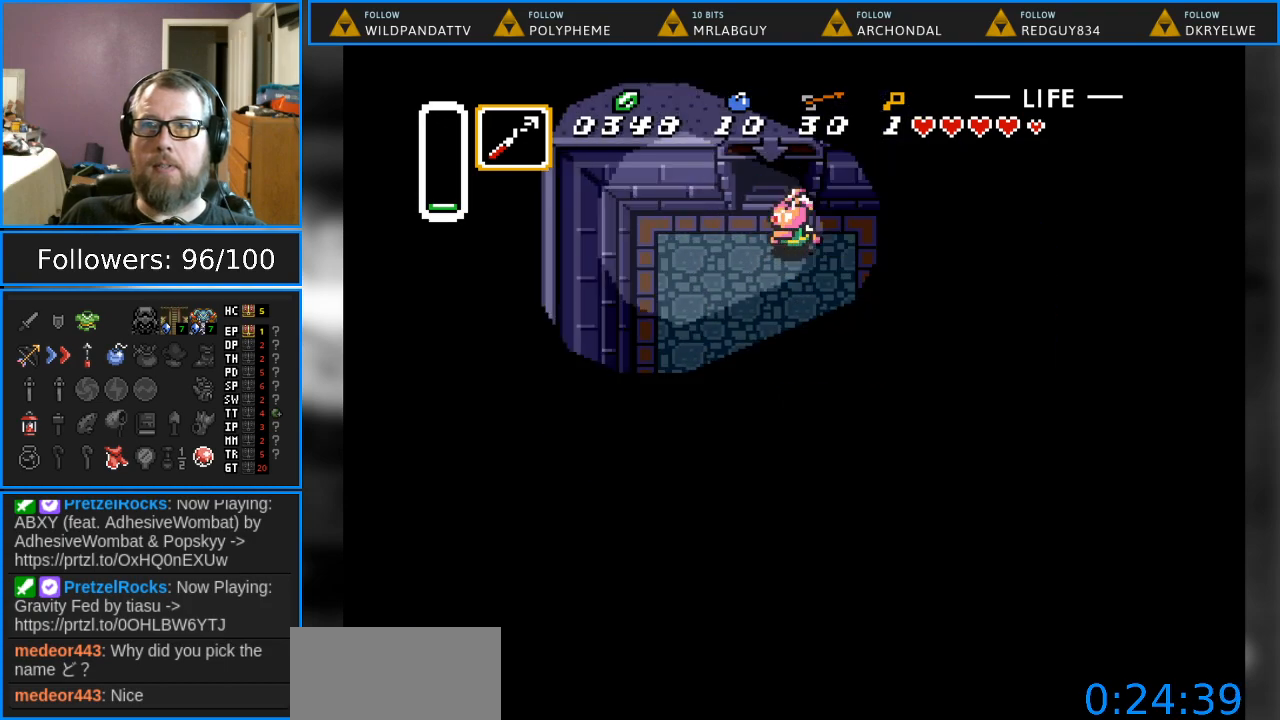
{"buttons": ["DPAD_UP"], "events": [[33, "DPAD_LEFT", "up"]]}
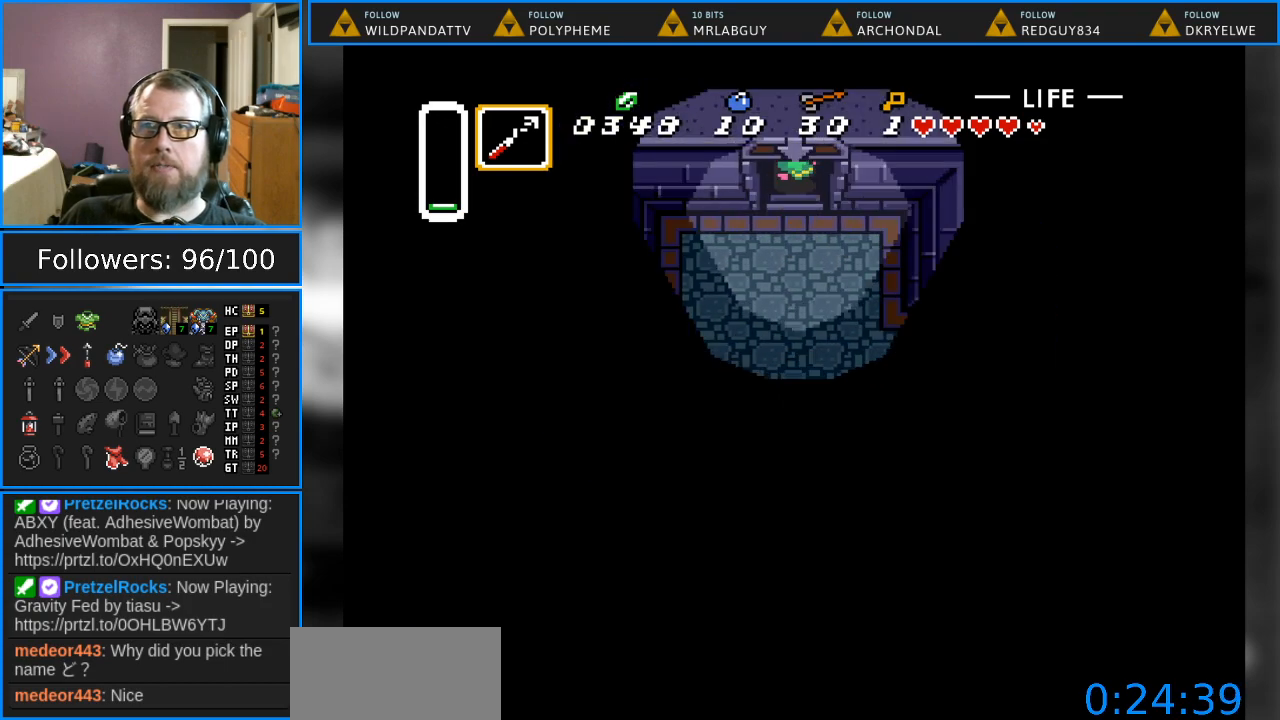
{"buttons": [], "events": [[133, "DPAD_UP", "up"]]}
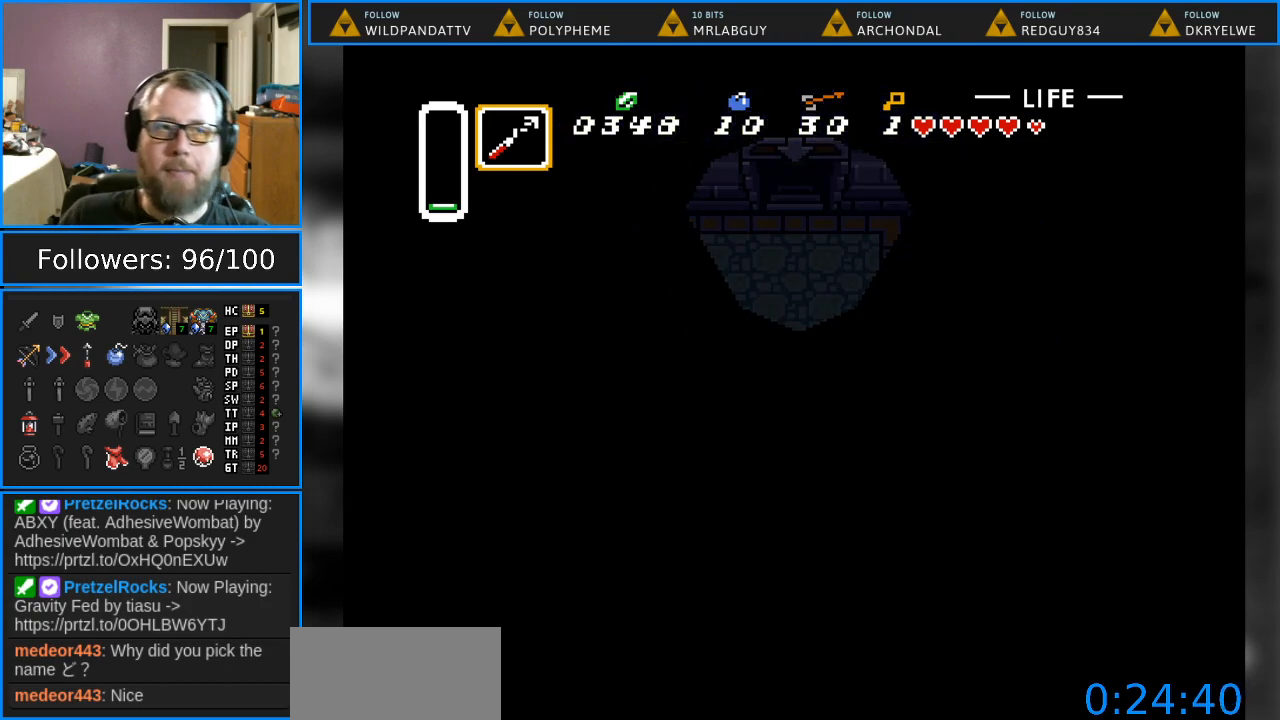
{"buttons": [], "events": []}
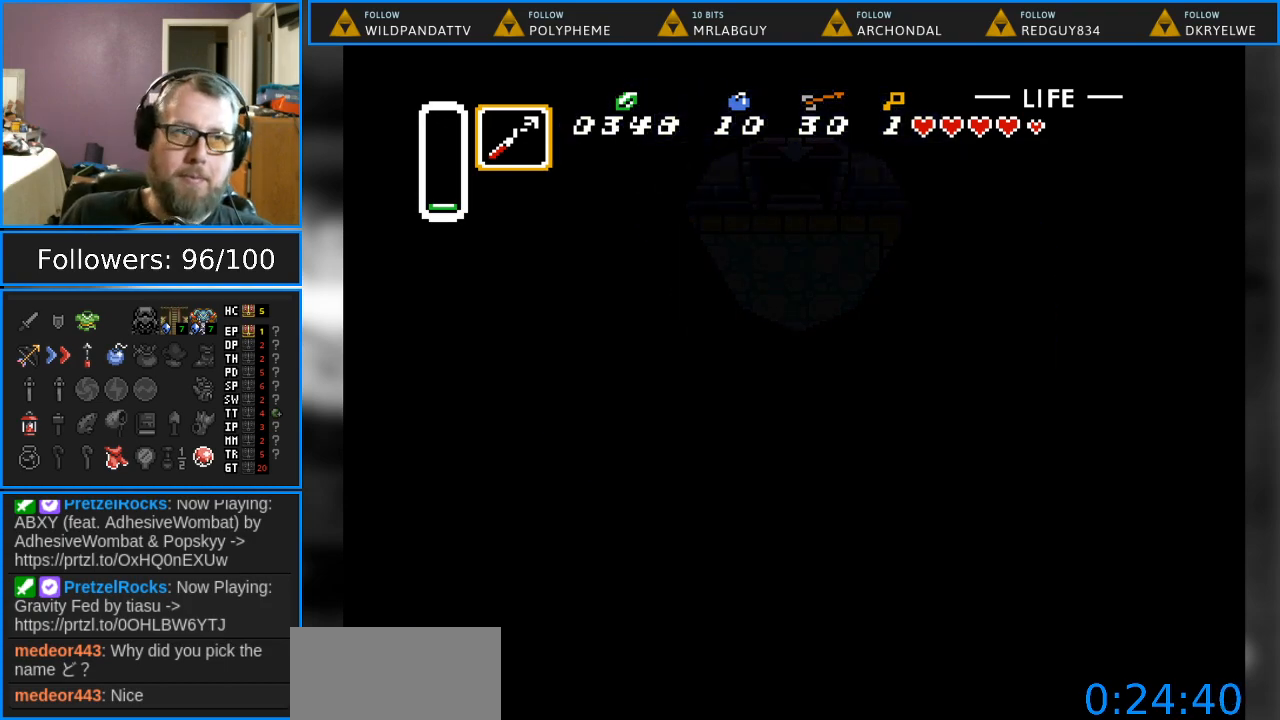
{"buttons": [], "events": []}
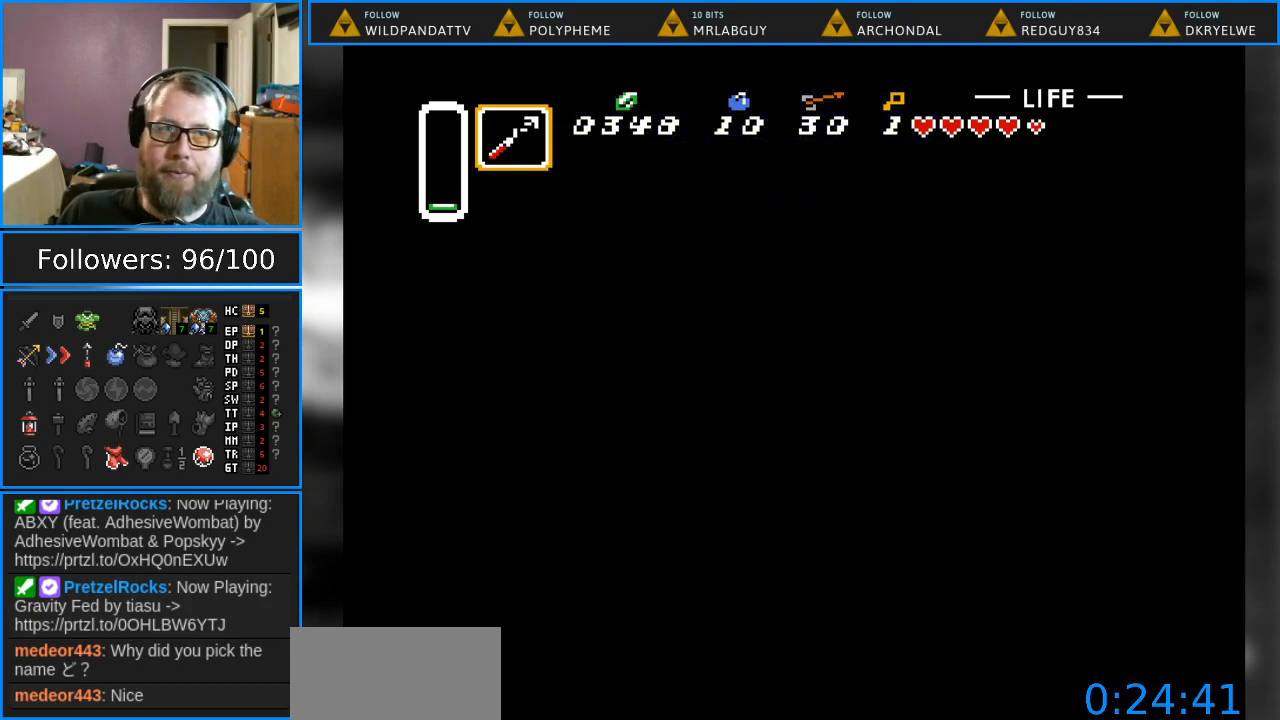
{"buttons": [], "events": []}
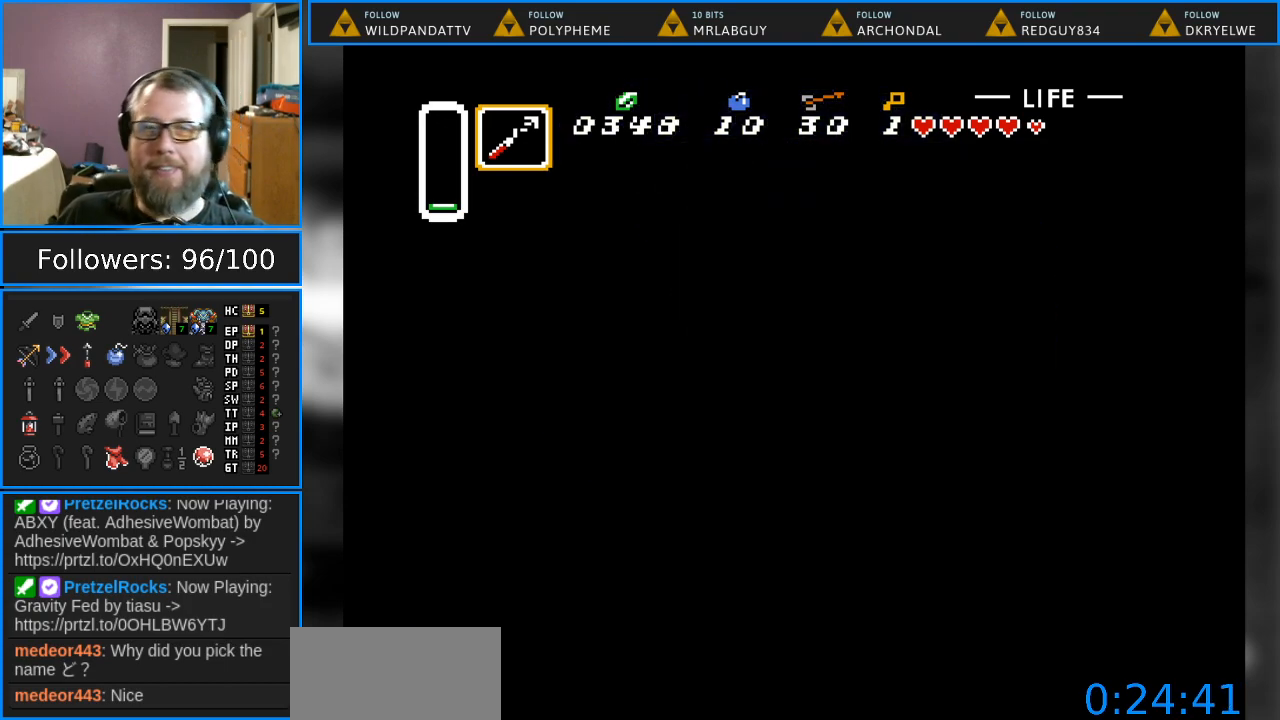
{"buttons": [], "events": []}
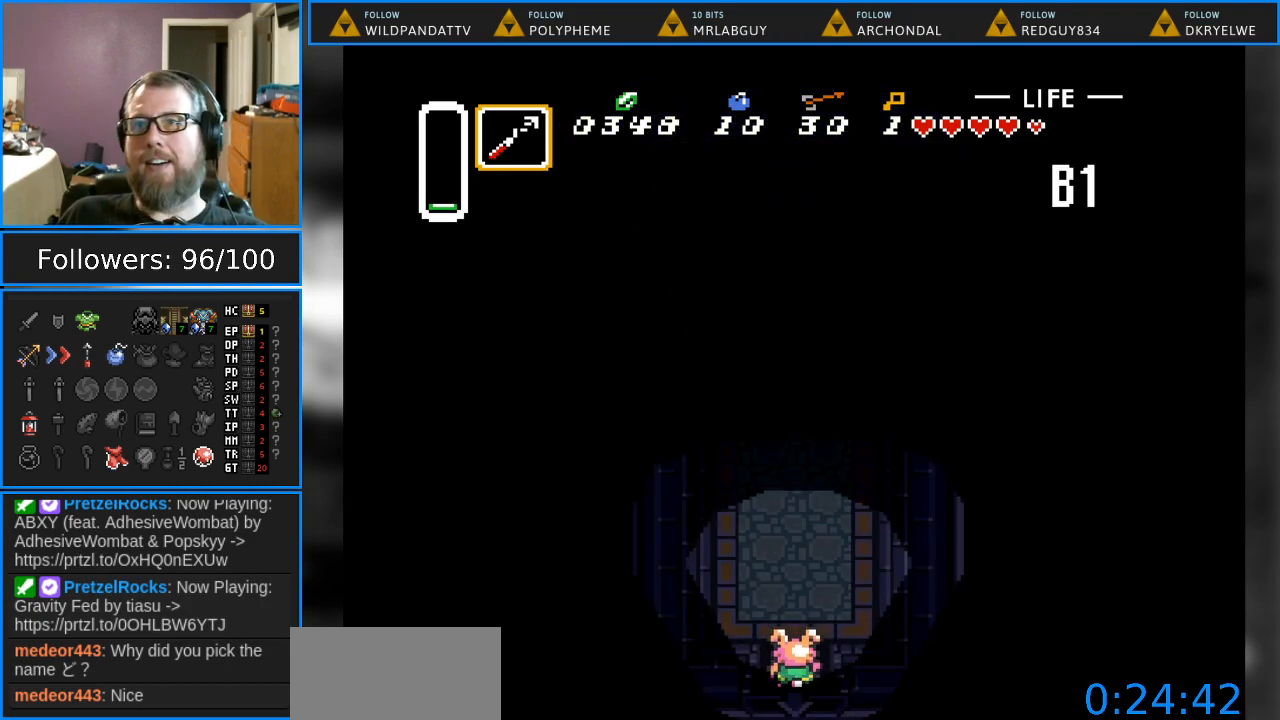
{"buttons": ["DPAD_UP"], "events": [[383, "DPAD_UP", "down"]]}
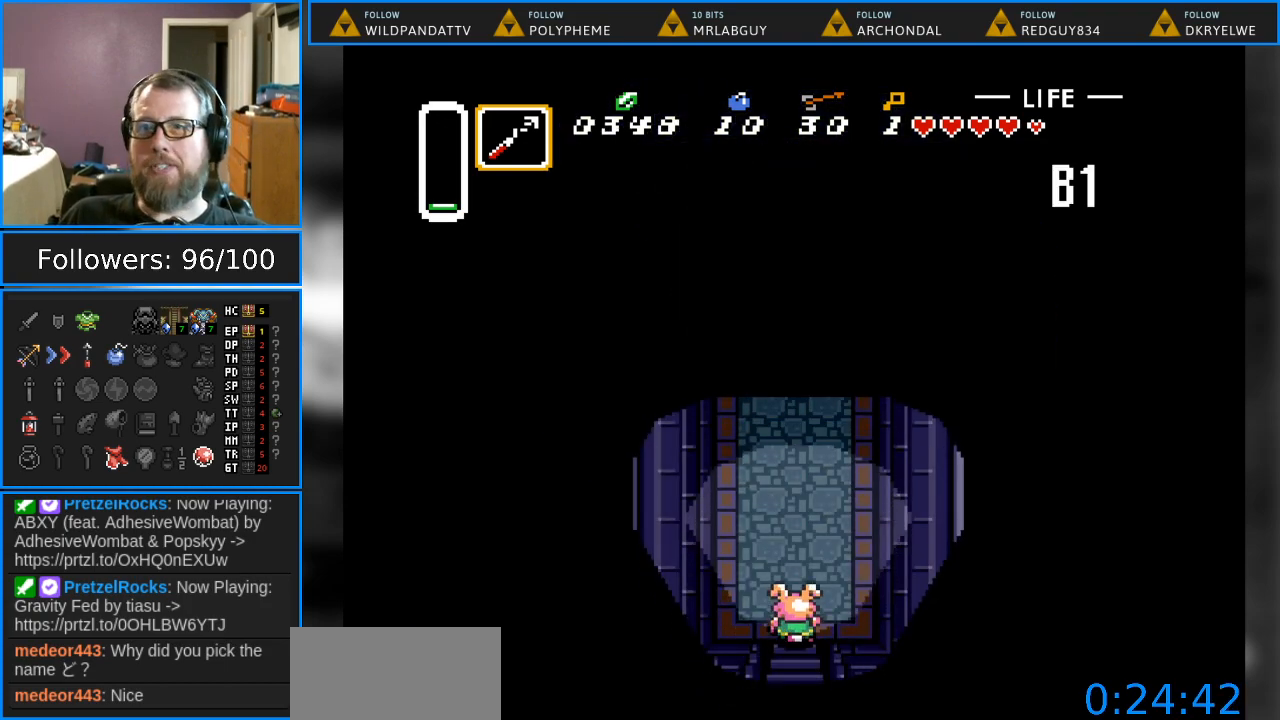
{"buttons": ["DPAD_UP", "DPAD_RIGHT"], "events": [[483, "DPAD_RIGHT", "down"]]}
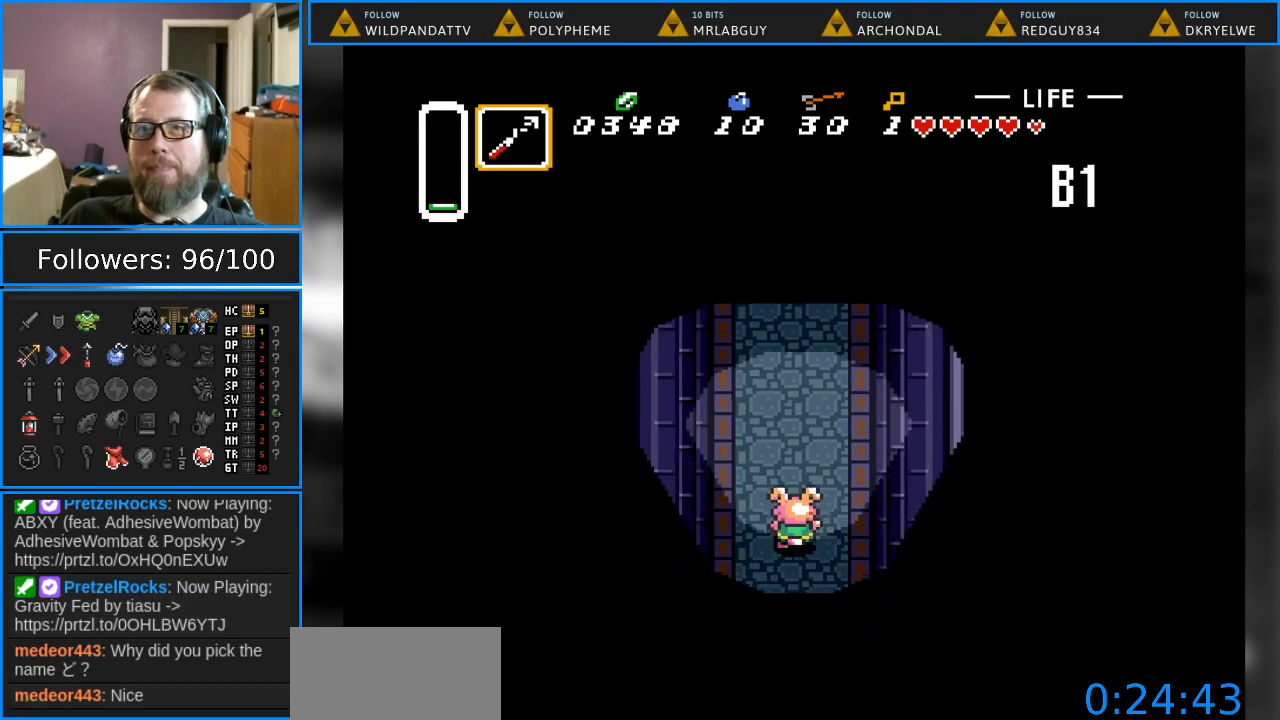
{"buttons": ["DPAD_UP"], "events": [[283, "DPAD_RIGHT", "up"]]}
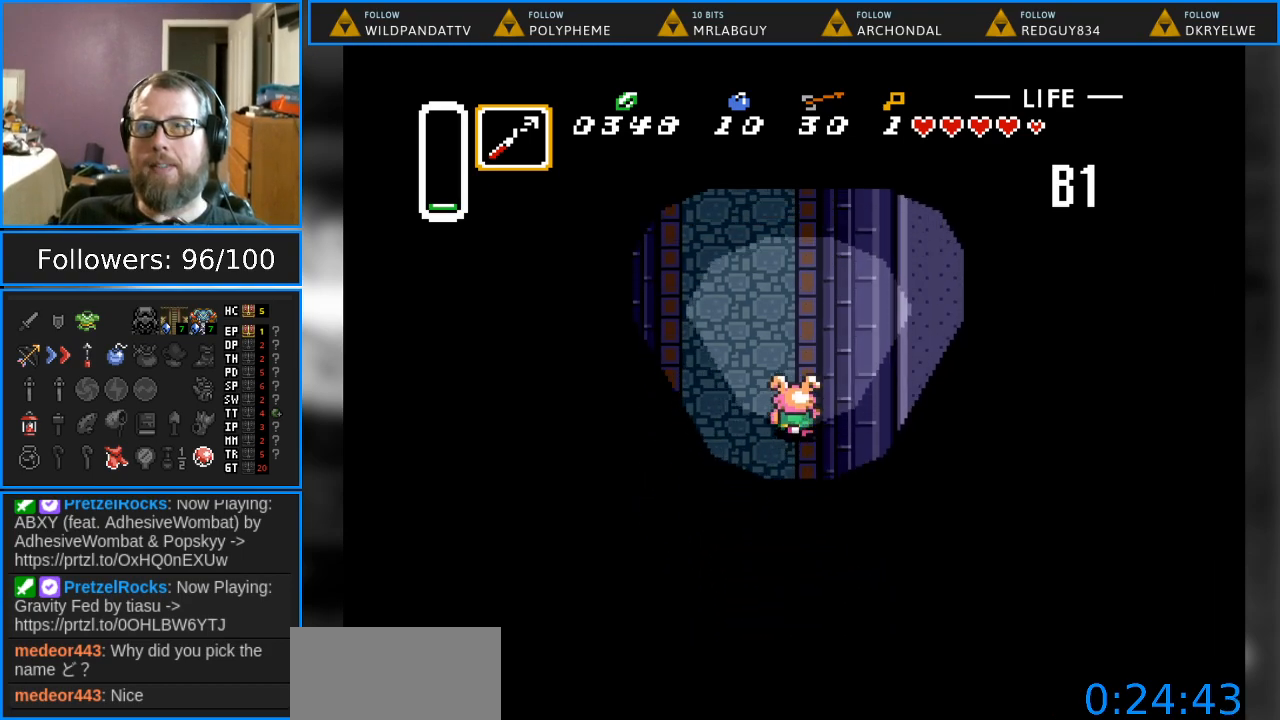
{"buttons": ["DPAD_UP"], "events": []}
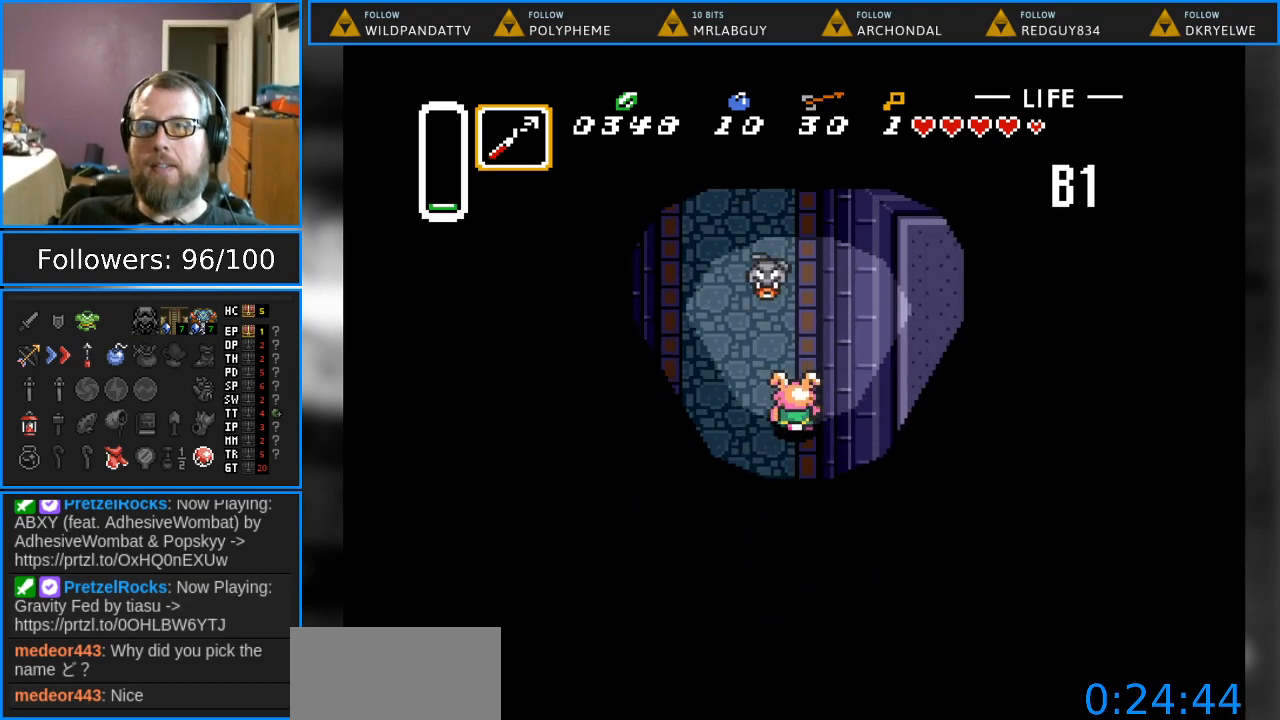
{"buttons": ["DPAD_UP"], "events": [[33, "Y", "down"], [50, "DPAD_UP", "up"], [183, "Y", "up"], [483, "DPAD_UP", "down"]]}
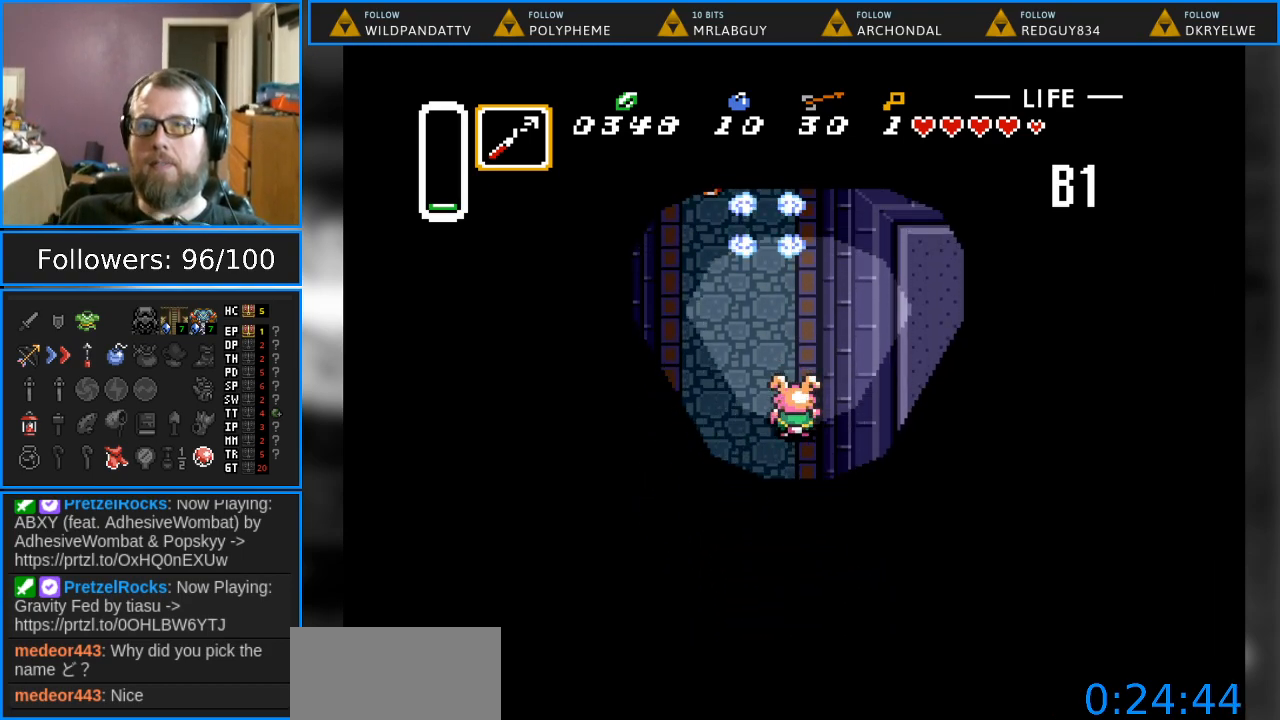
{"buttons": ["Y"], "events": [[417, "DPAD_UP", "up"], [450, "Y", "down"]]}
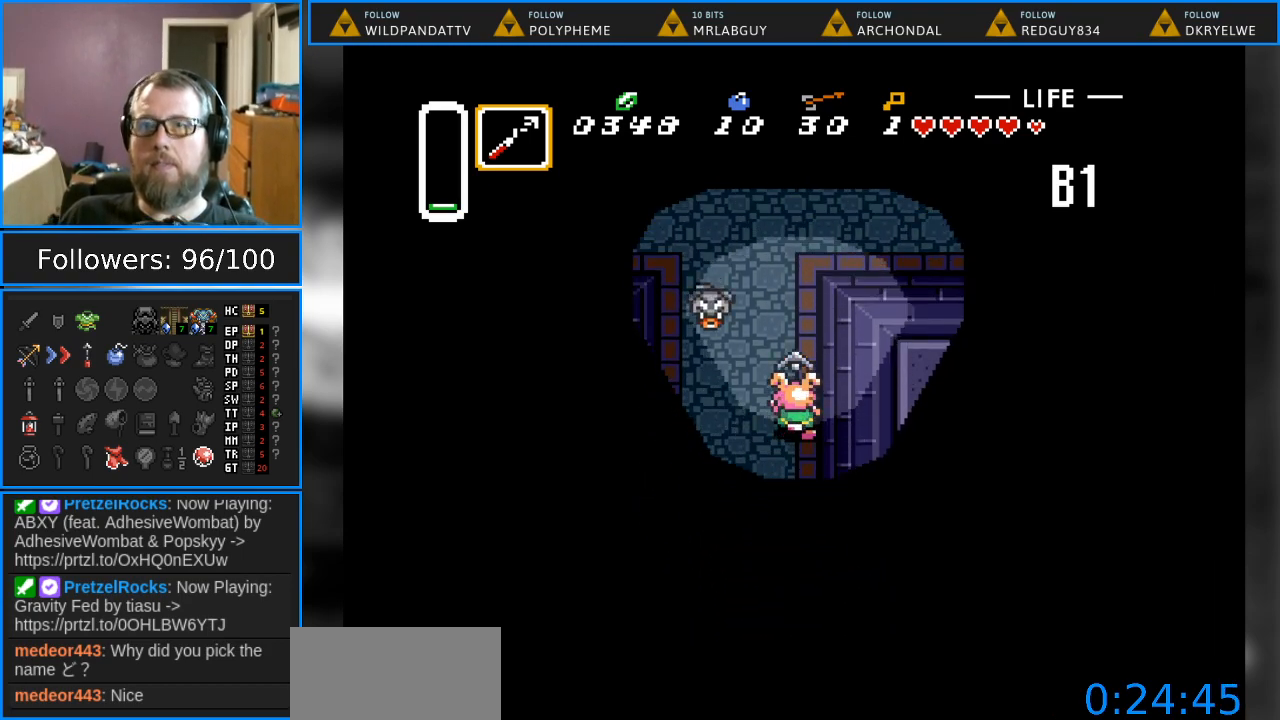
{"buttons": [], "events": [[117, "Y", "up"]]}
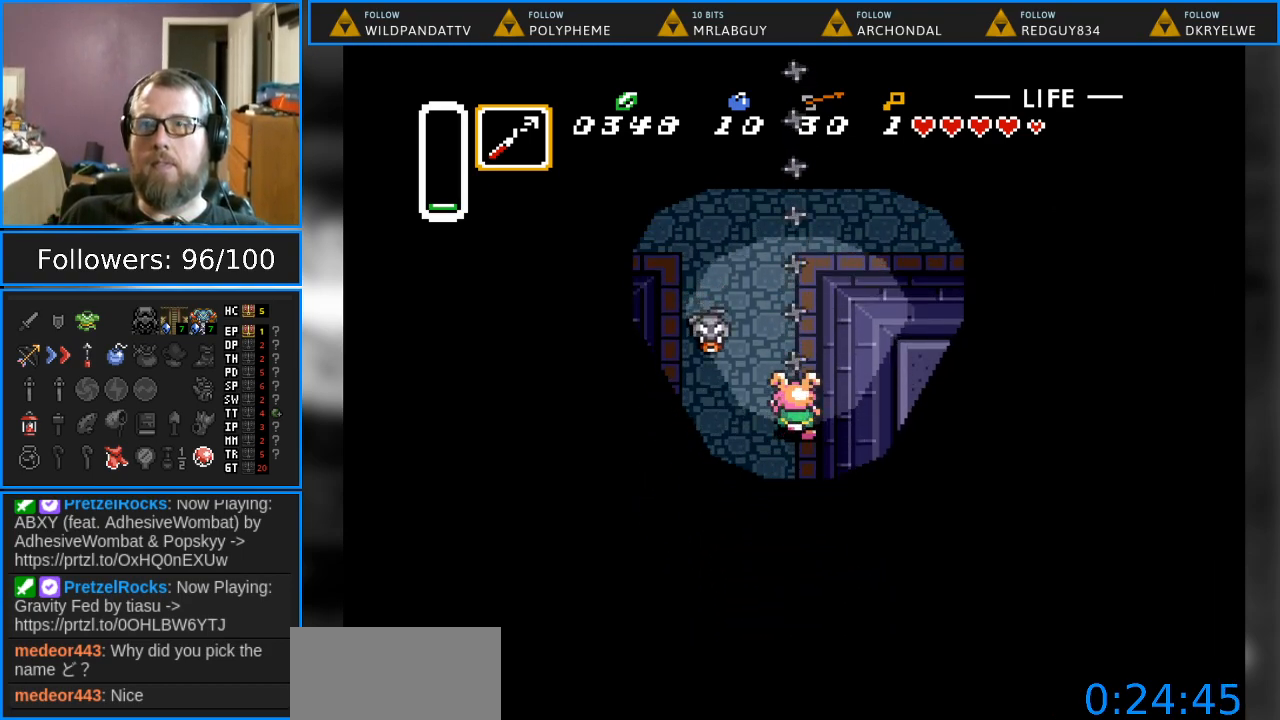
{"buttons": ["DPAD_UP"], "events": [[300, "DPAD_UP", "down"]]}
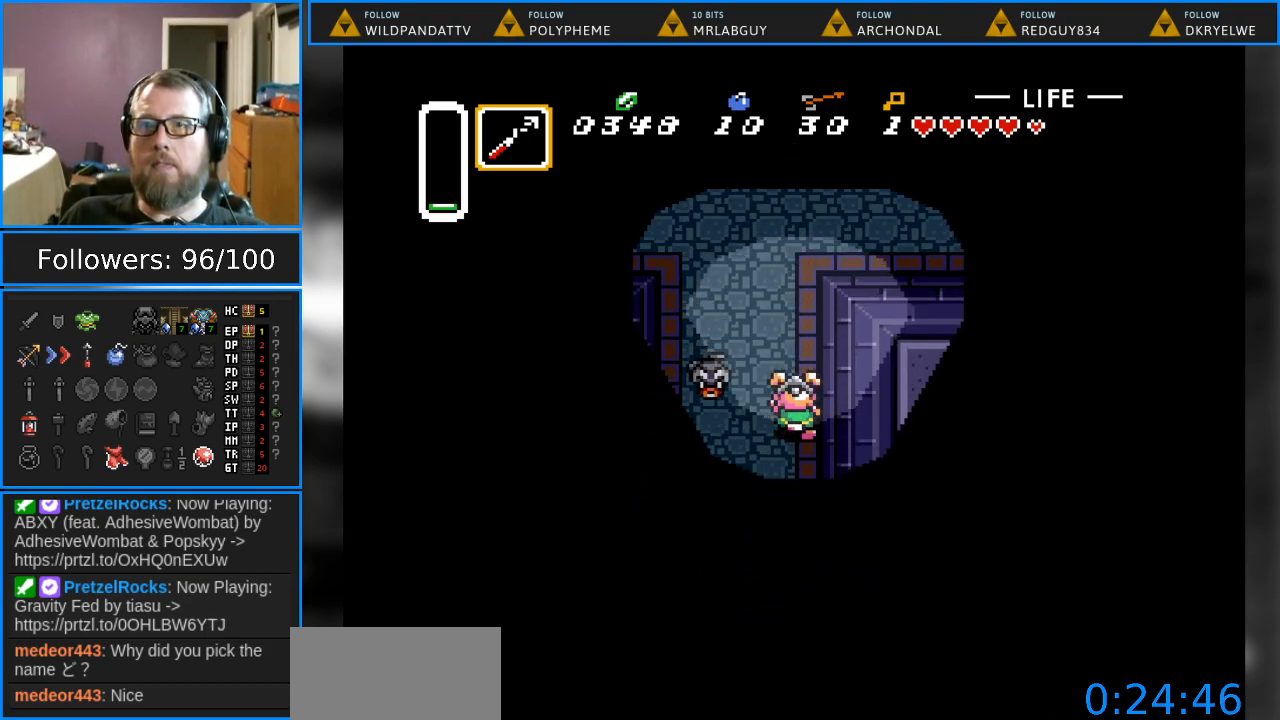
{"buttons": ["DPAD_UP"], "events": []}
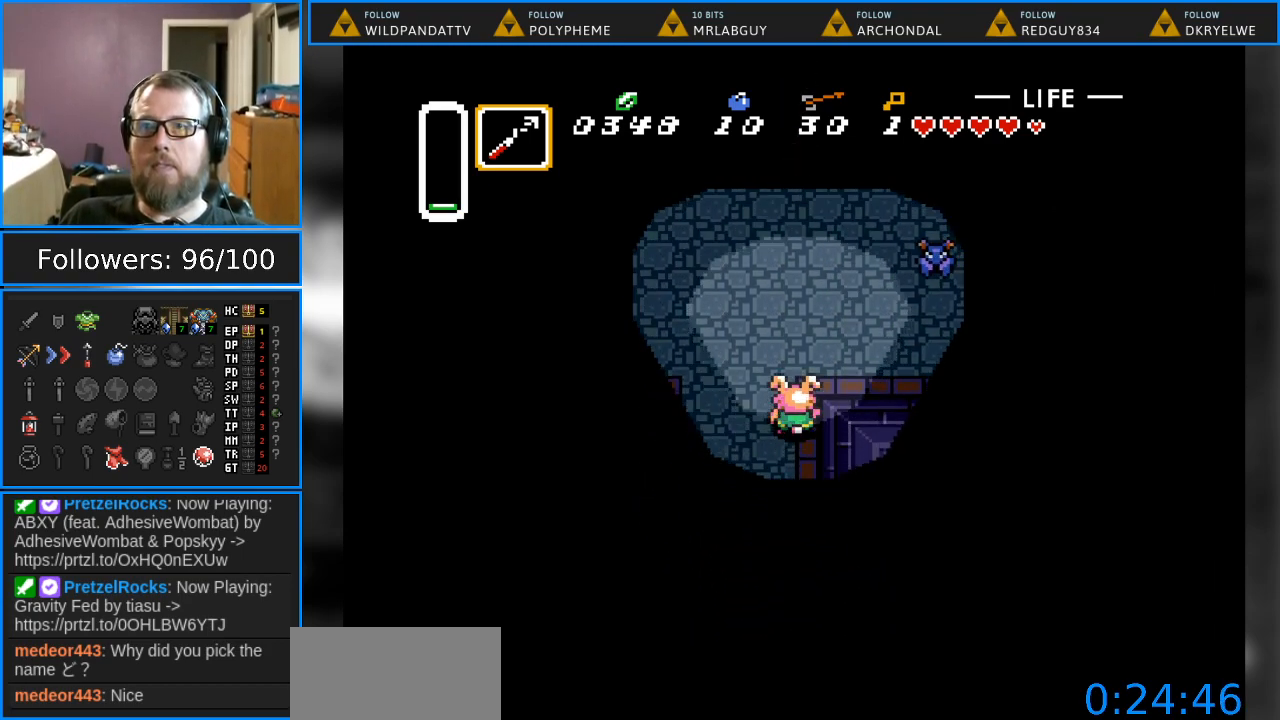
{"buttons": ["Y", "DPAD_UP"], "events": [[100, "DPAD_RIGHT", "down"], [133, "DPAD_UP", "up"], [417, "DPAD_UP", "down"], [433, "DPAD_RIGHT", "up"], [500, "Y", "down"]]}
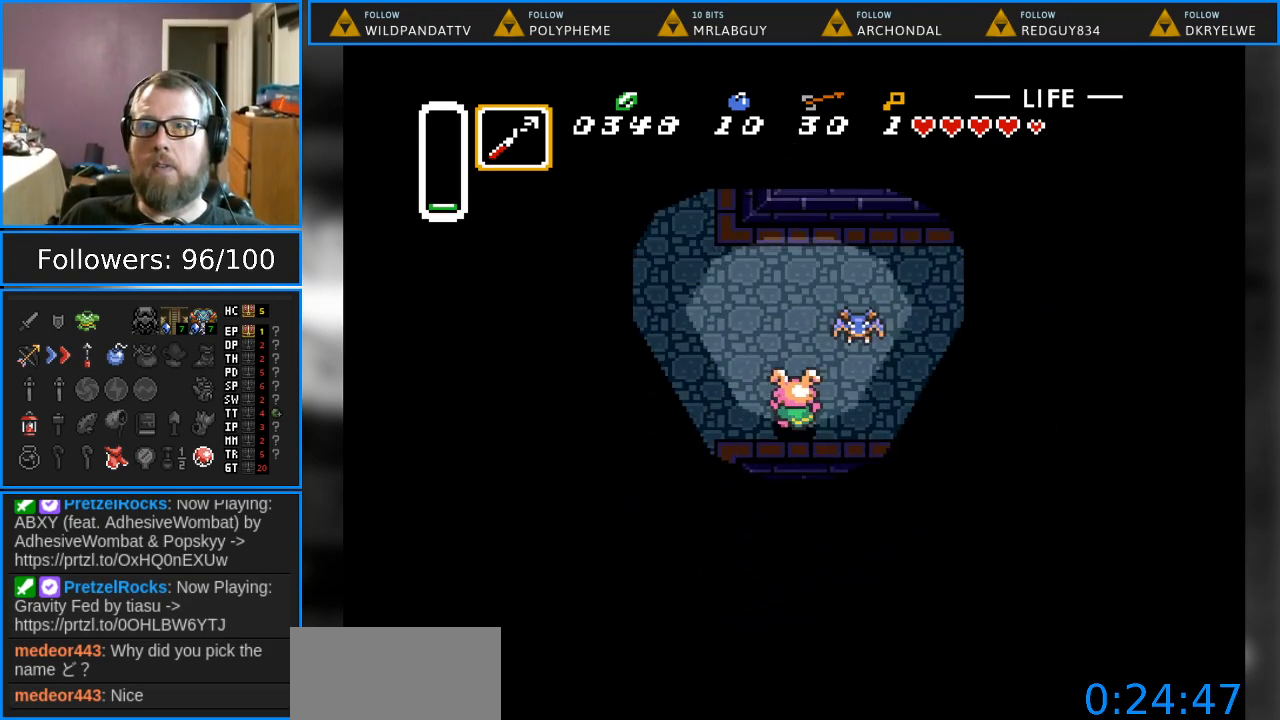
{"buttons": [], "events": [[100, "DPAD_UP", "up"], [183, "Y", "up"]]}
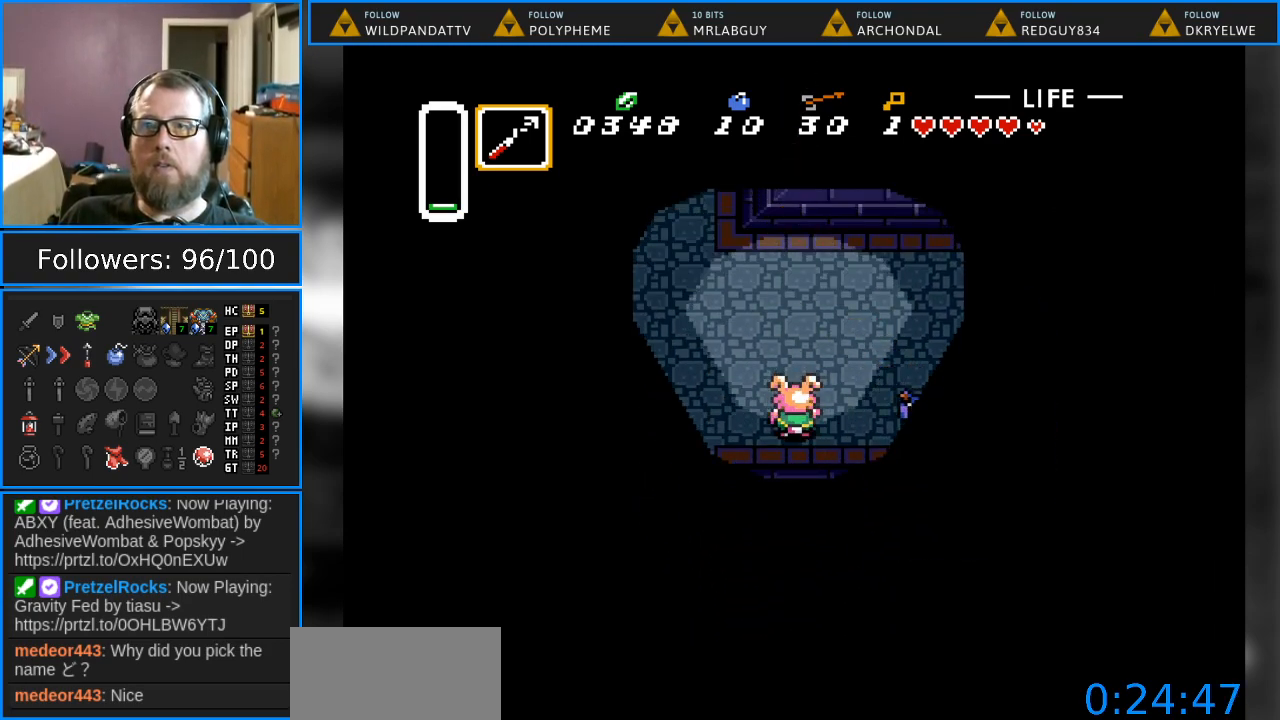
{"buttons": [], "events": [[83, "DPAD_RIGHT", "down"], [150, "Y", "down"], [267, "DPAD_RIGHT", "up"], [300, "Y", "up"]]}
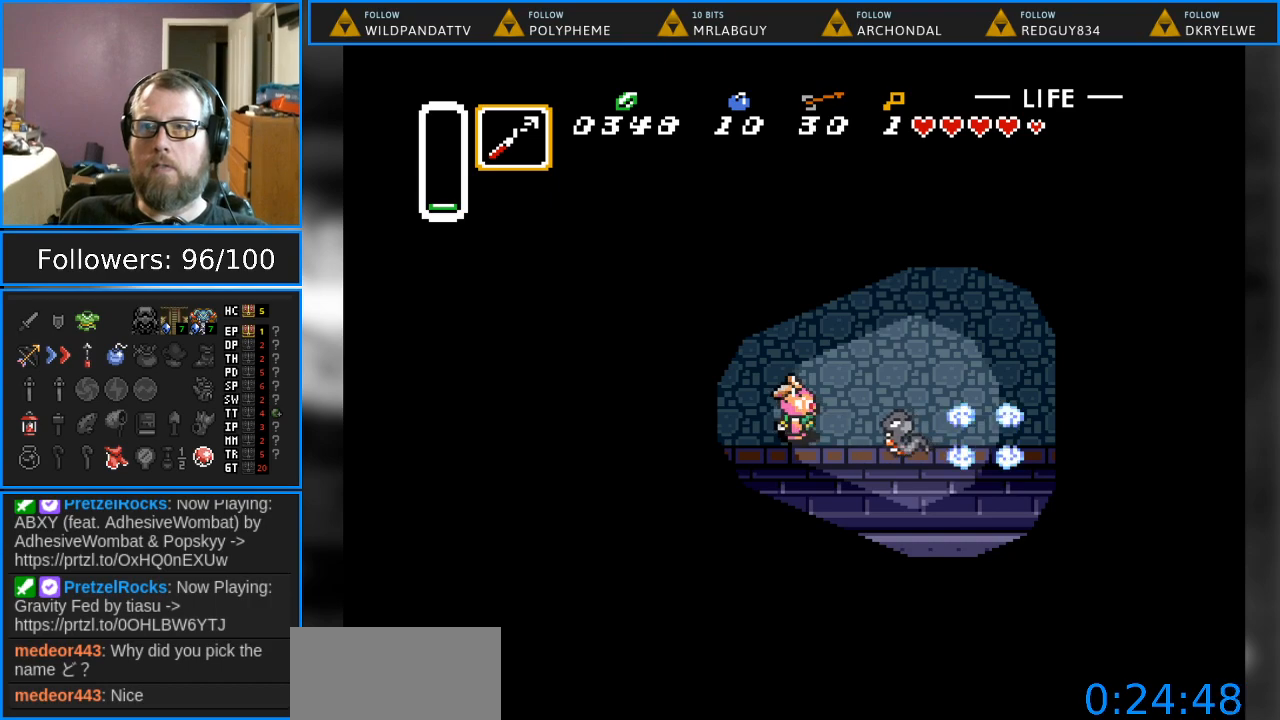
{"buttons": ["DPAD_RIGHT"], "events": [[100, "Y", "down"], [233, "Y", "up"], [367, "DPAD_RIGHT", "down"]]}
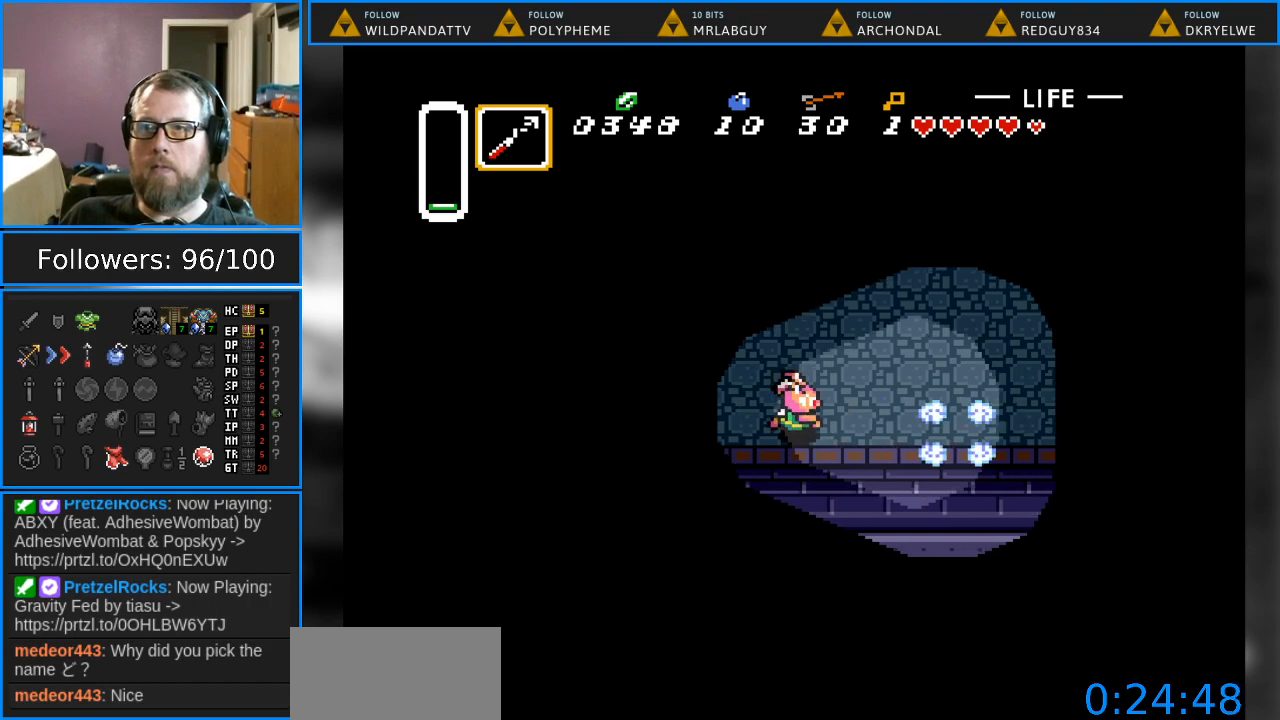
{"buttons": ["DPAD_RIGHT"], "events": []}
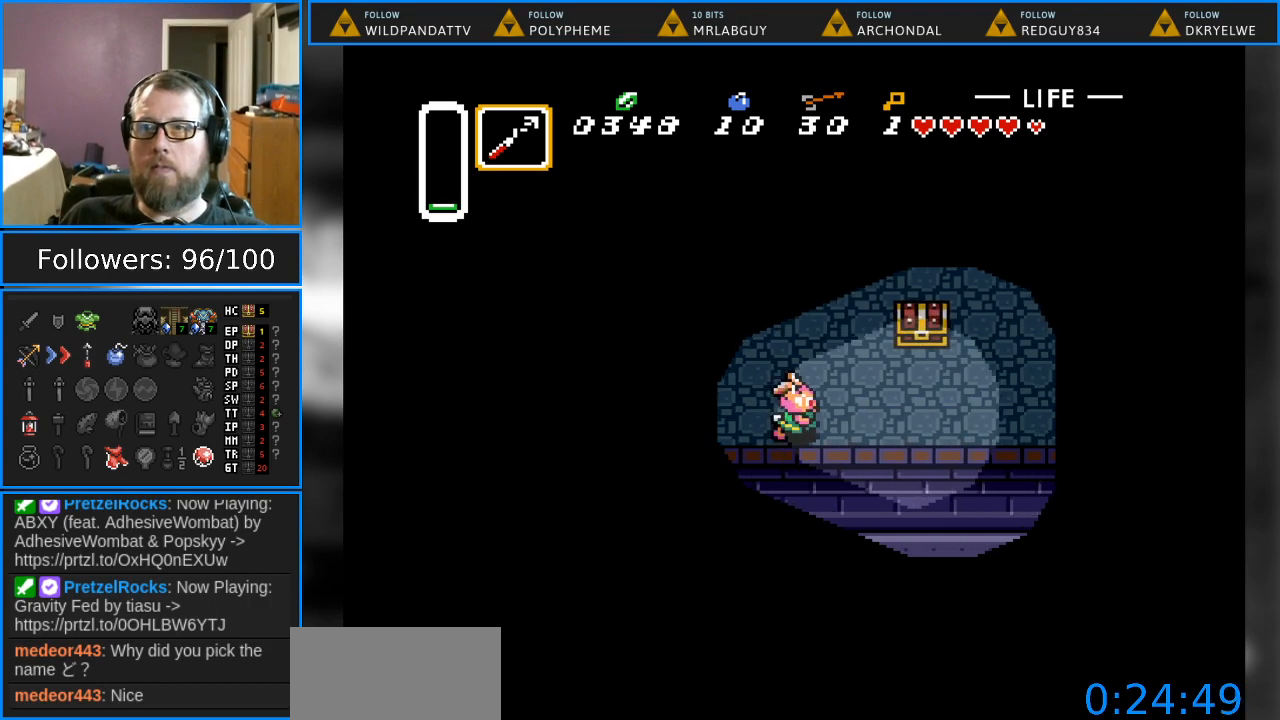
{"buttons": ["DPAD_UP"], "events": [[333, "DPAD_UP", "down"], [350, "DPAD_RIGHT", "up"]]}
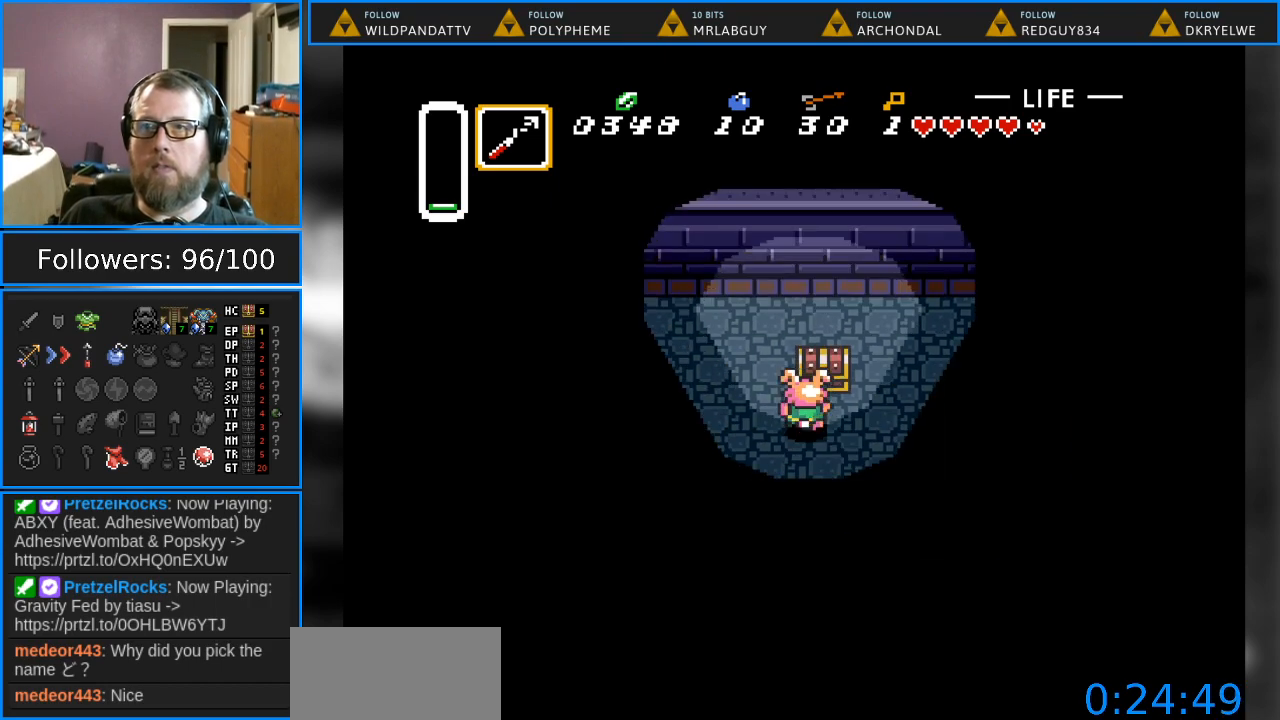
{"buttons": [], "events": [[33, "A", "down"], [167, "DPAD_UP", "up"], [217, "A", "up"]]}
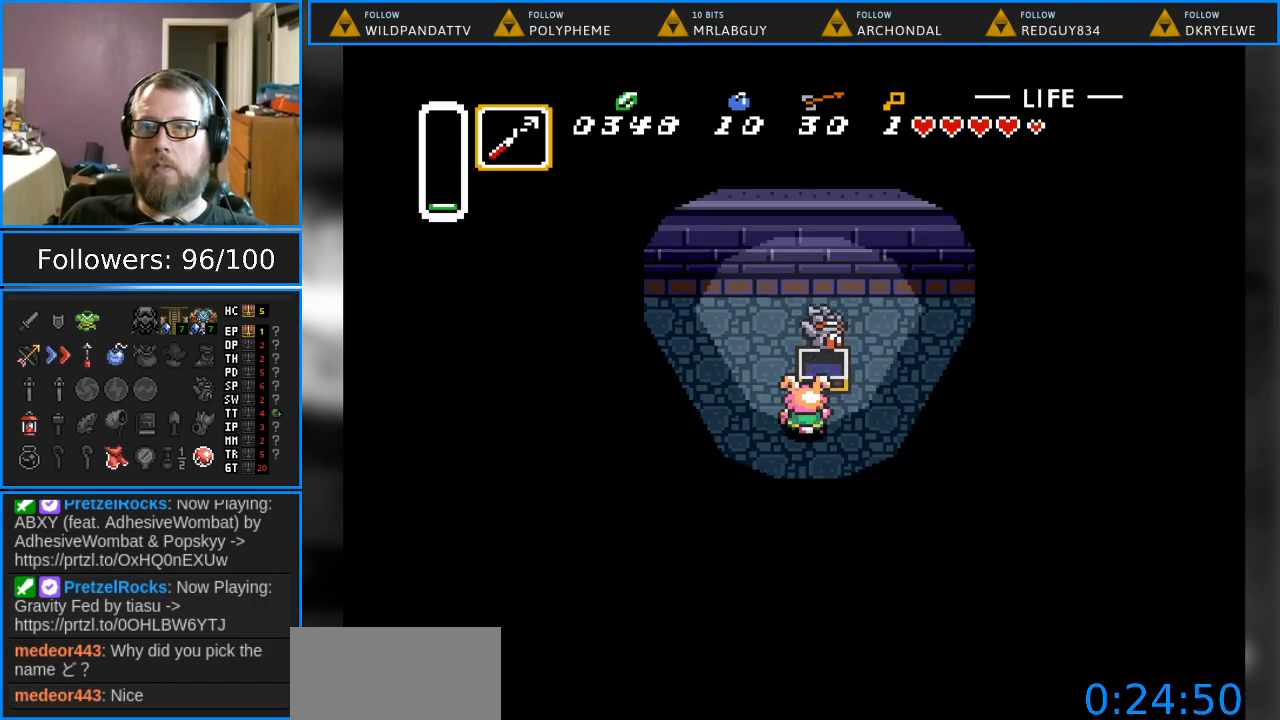
{"buttons": ["DPAD_LEFT"], "events": [[267, "DPAD_LEFT", "down"]]}
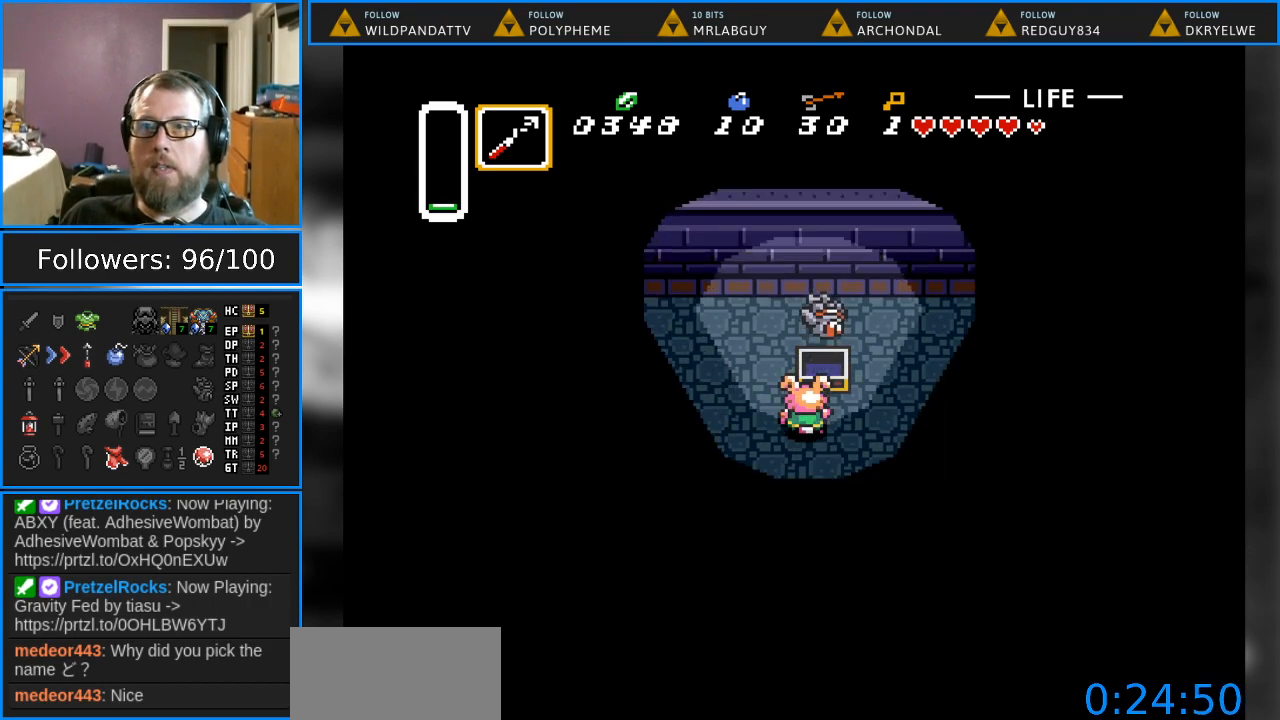
{"buttons": ["DPAD_LEFT"], "events": []}
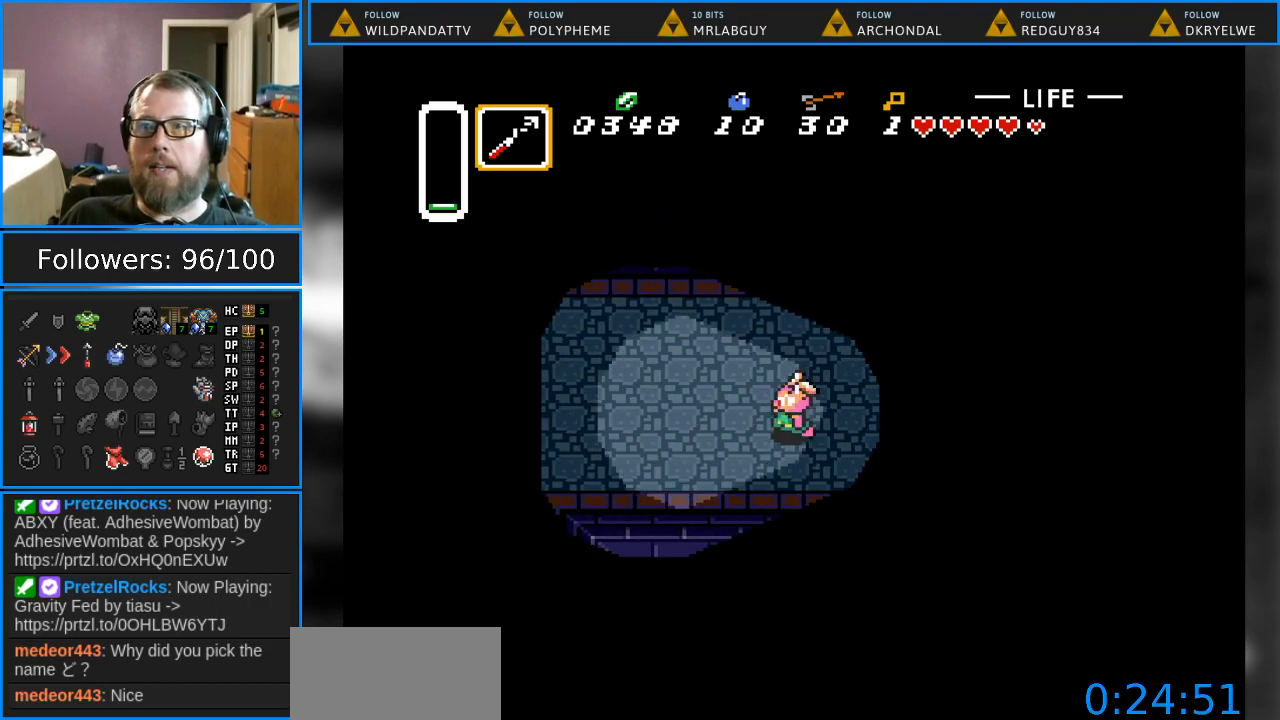
{"buttons": ["DPAD_UP", "DPAD_LEFT"], "events": [[17, "DPAD_UP", "down"]]}
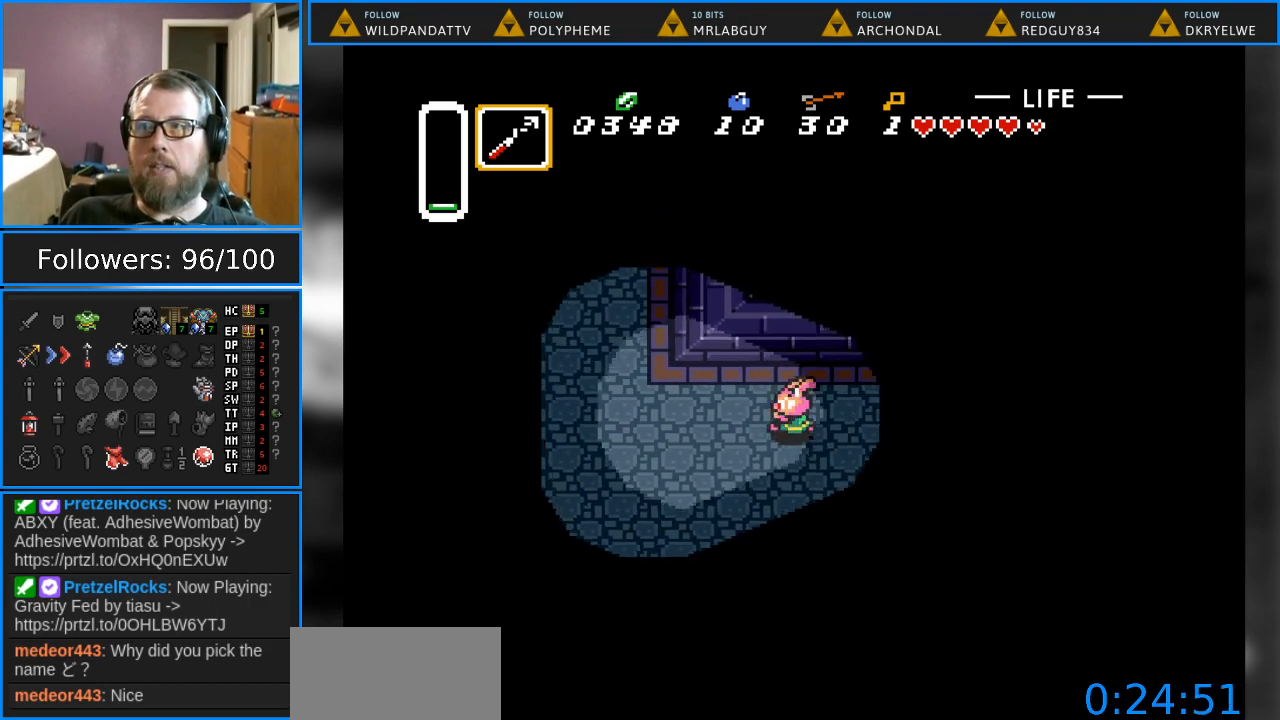
{"buttons": ["DPAD_UP", "DPAD_LEFT"], "events": []}